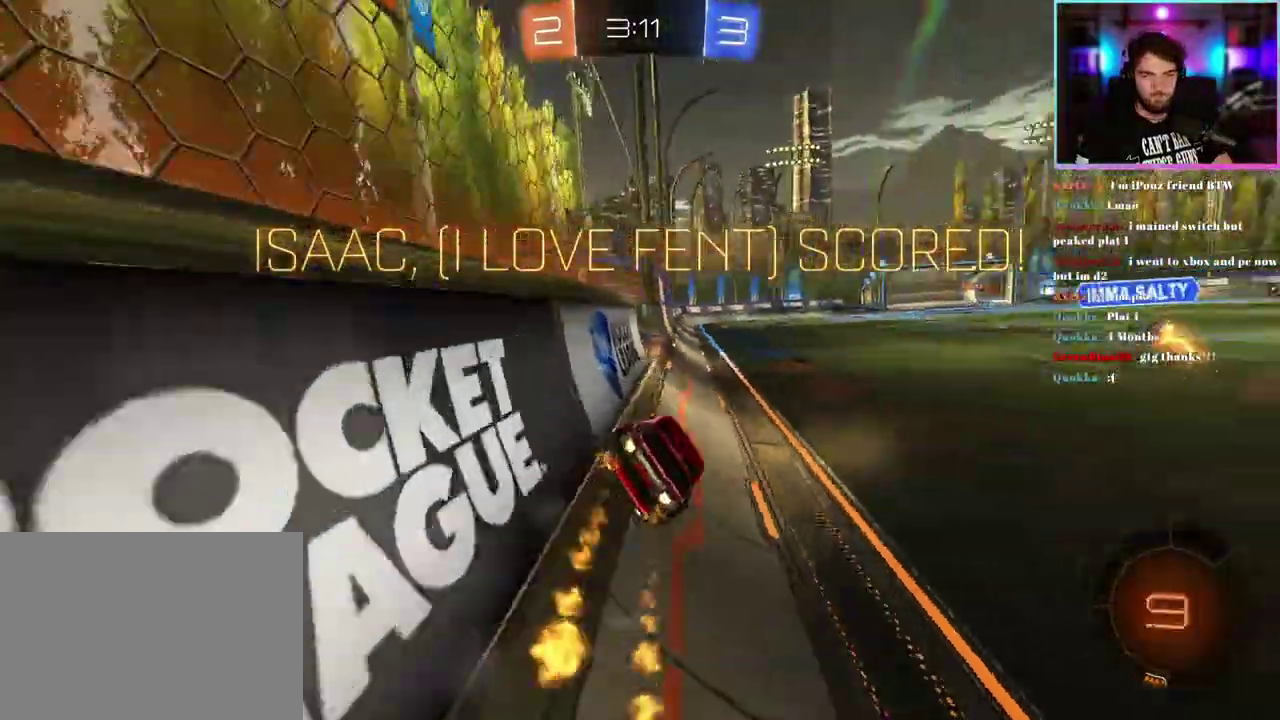
Gameplay with a controller (PlayStation layout); each line is a JSON object with the inputs held at the frame after it. "events" lists button and stick changes between this image and that frame as [ms after this image, input, new state], when the widget could be followed in between. This document gives stick clicks only as held states, not as events. Not read: right_stick.
{"buttons": ["R2"], "left_stick": "up", "events": [[67, "L1", "down"], [217, "R1", "up"], [233, "L1", "up"], [317, "left_stick", "center"], [433, "left_stick", "up"]]}
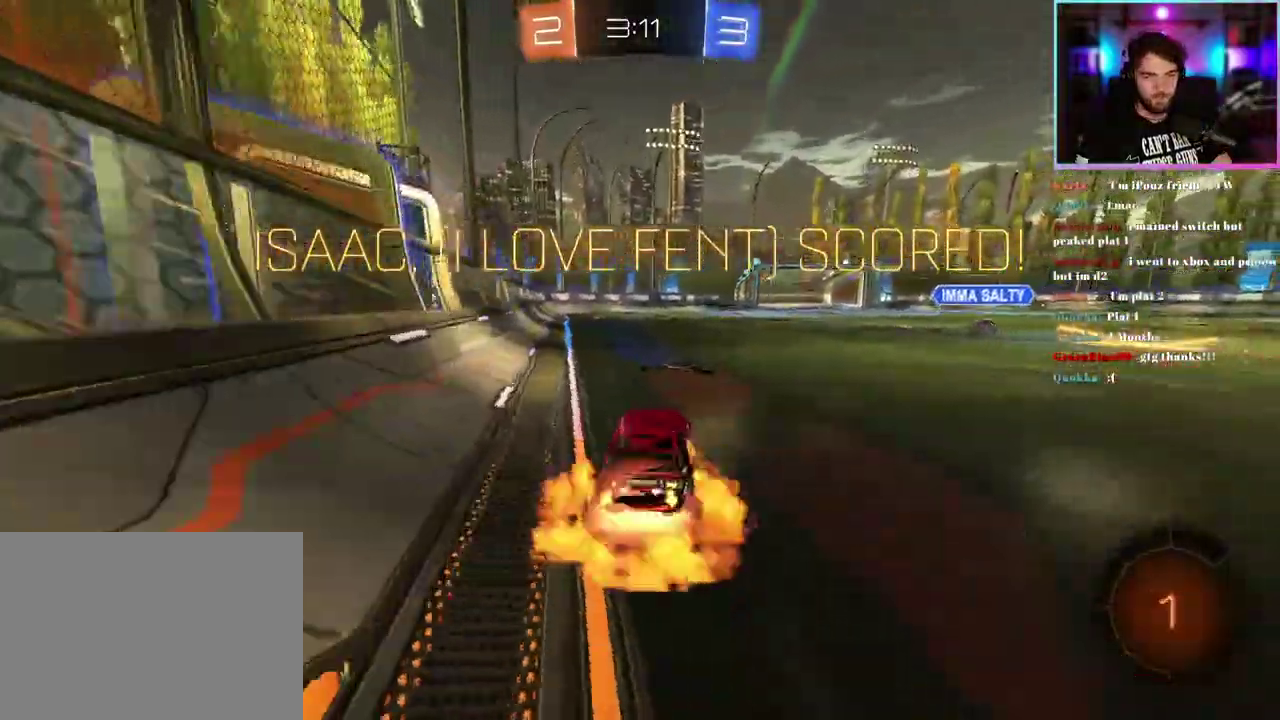
{"buttons": ["R1"], "left_stick": "center", "events": [[83, "left_stick", "center"], [367, "R2", "up"], [500, "R1", "down"]]}
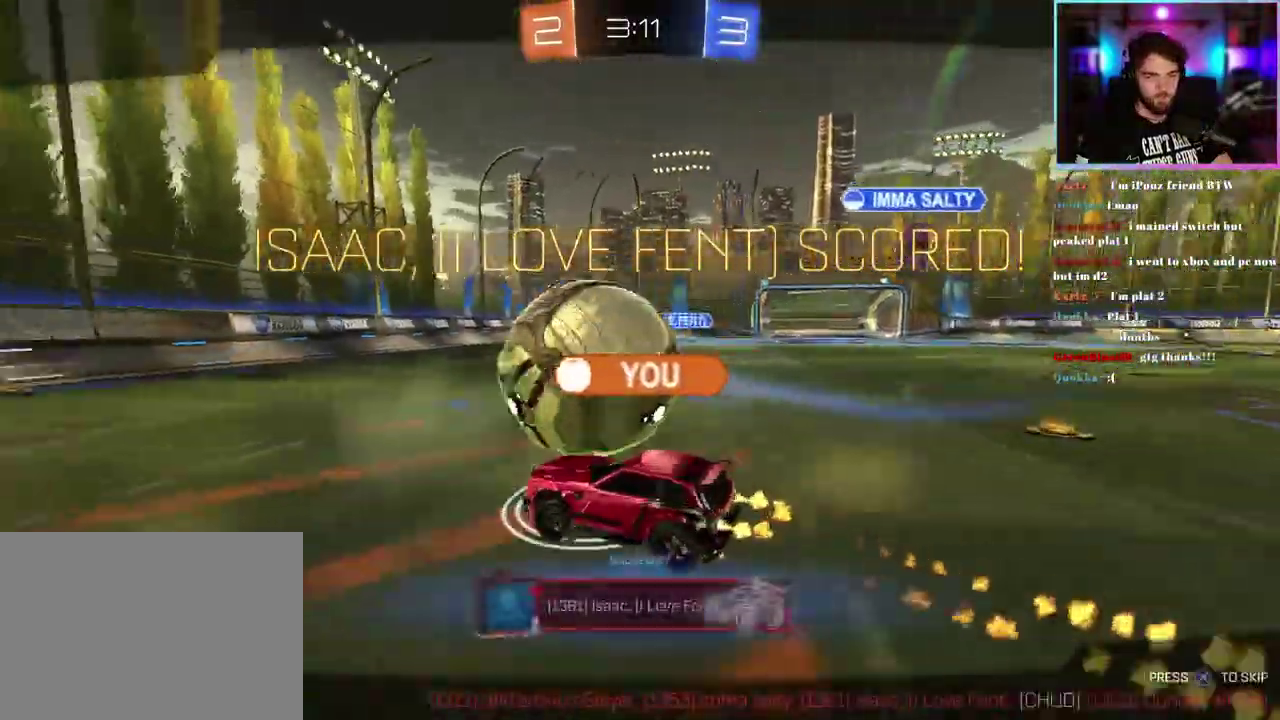
{"buttons": [], "left_stick": "center", "events": [[150, "R1", "up"]]}
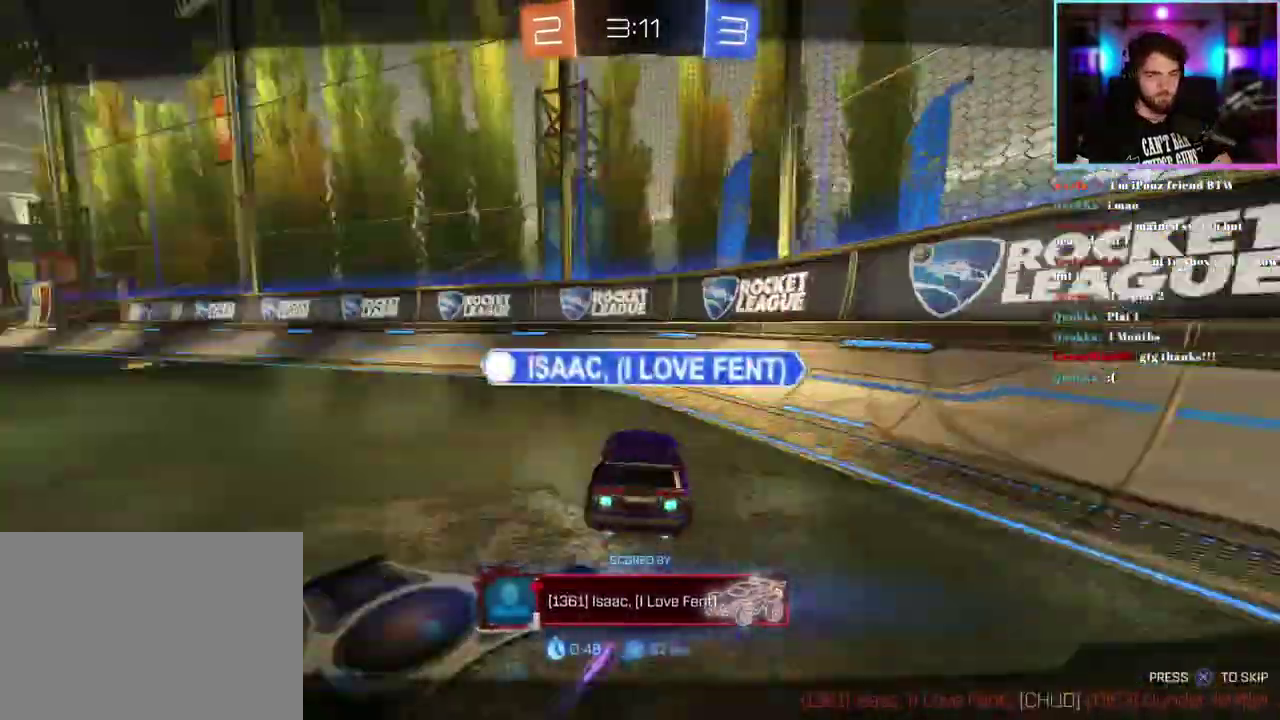
{"buttons": [], "left_stick": "center", "events": [[217, "left_stick", "right"], [267, "left_stick", "center"]]}
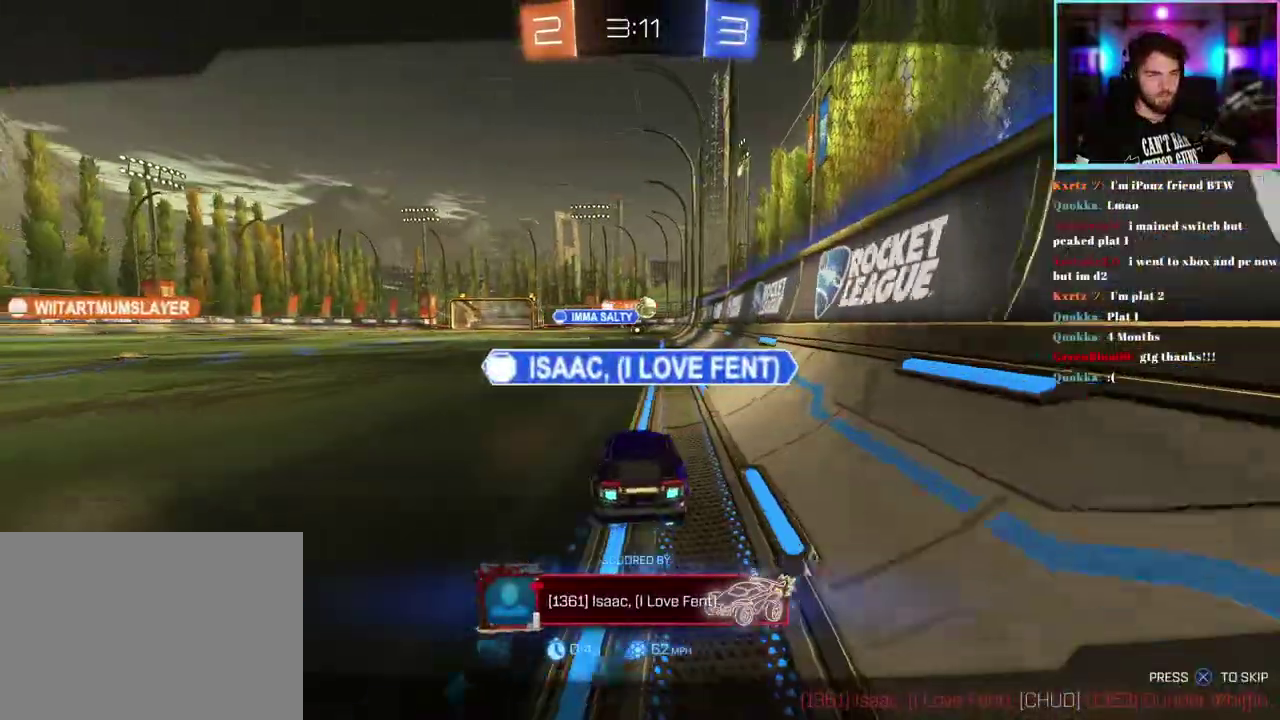
{"buttons": [], "left_stick": "center", "events": []}
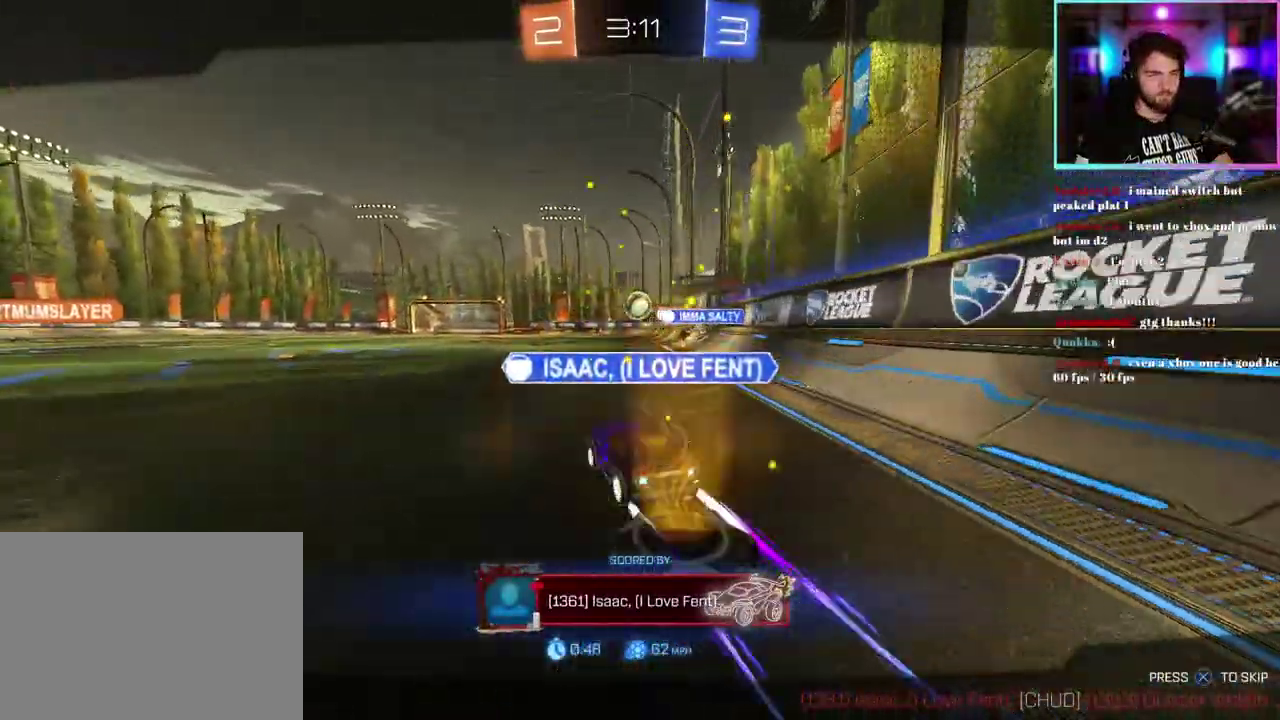
{"buttons": [], "left_stick": "center", "events": []}
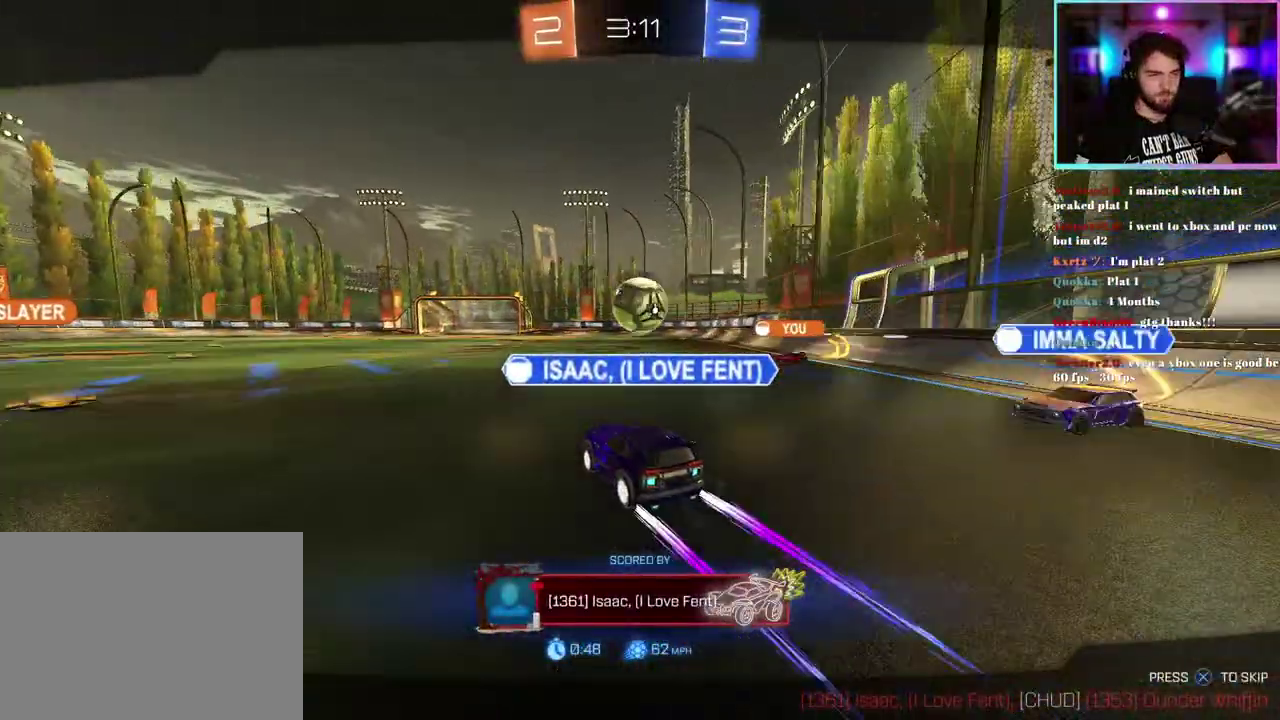
{"buttons": [], "left_stick": "center", "events": []}
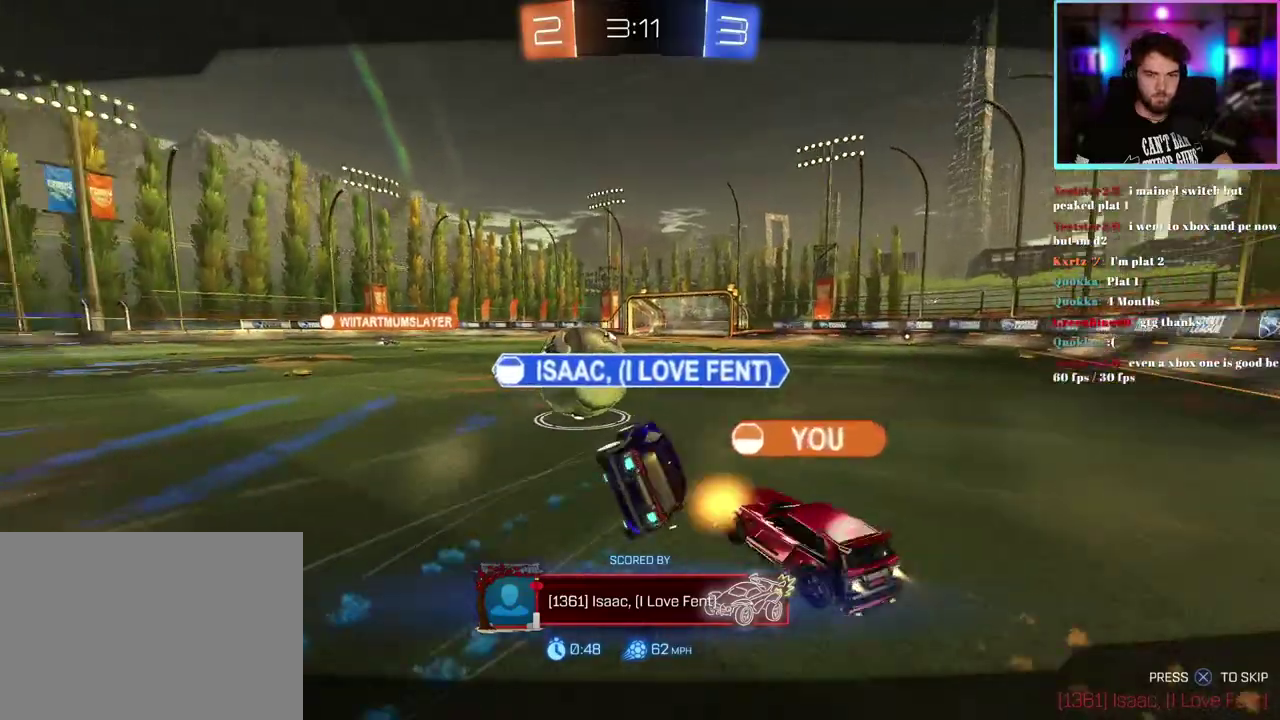
{"buttons": [], "left_stick": "center", "events": []}
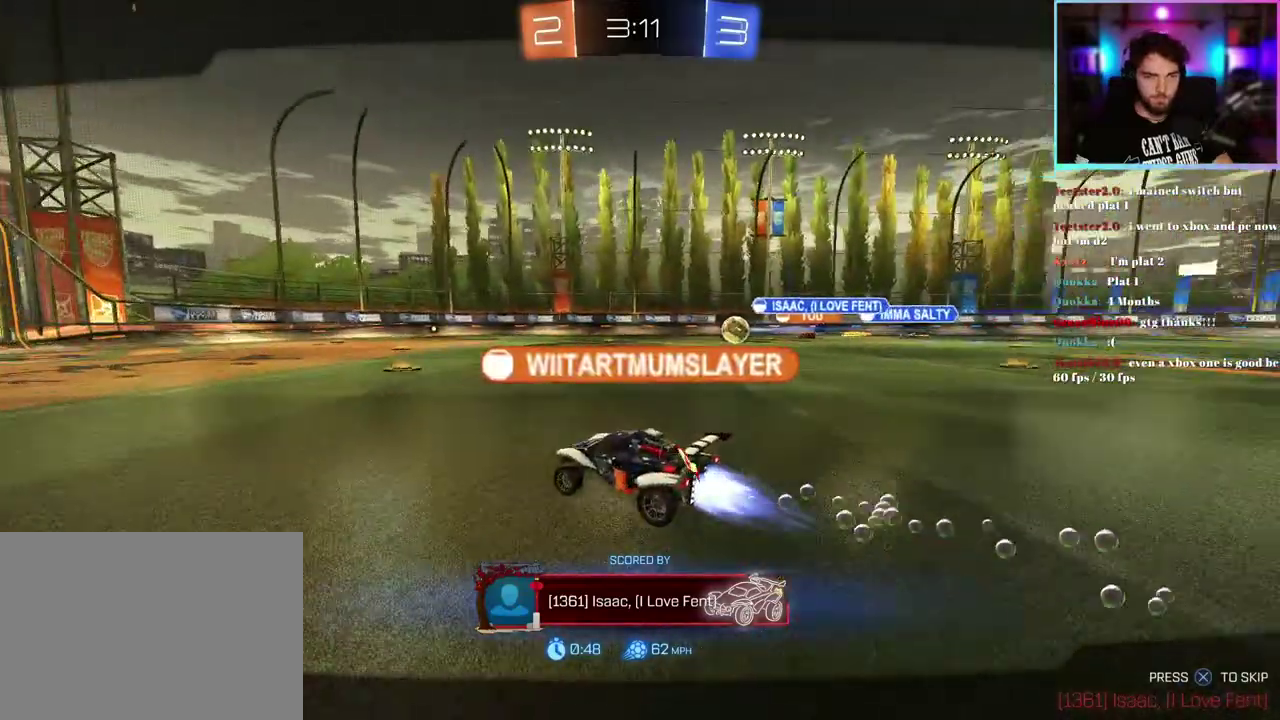
{"buttons": [], "left_stick": "center", "events": []}
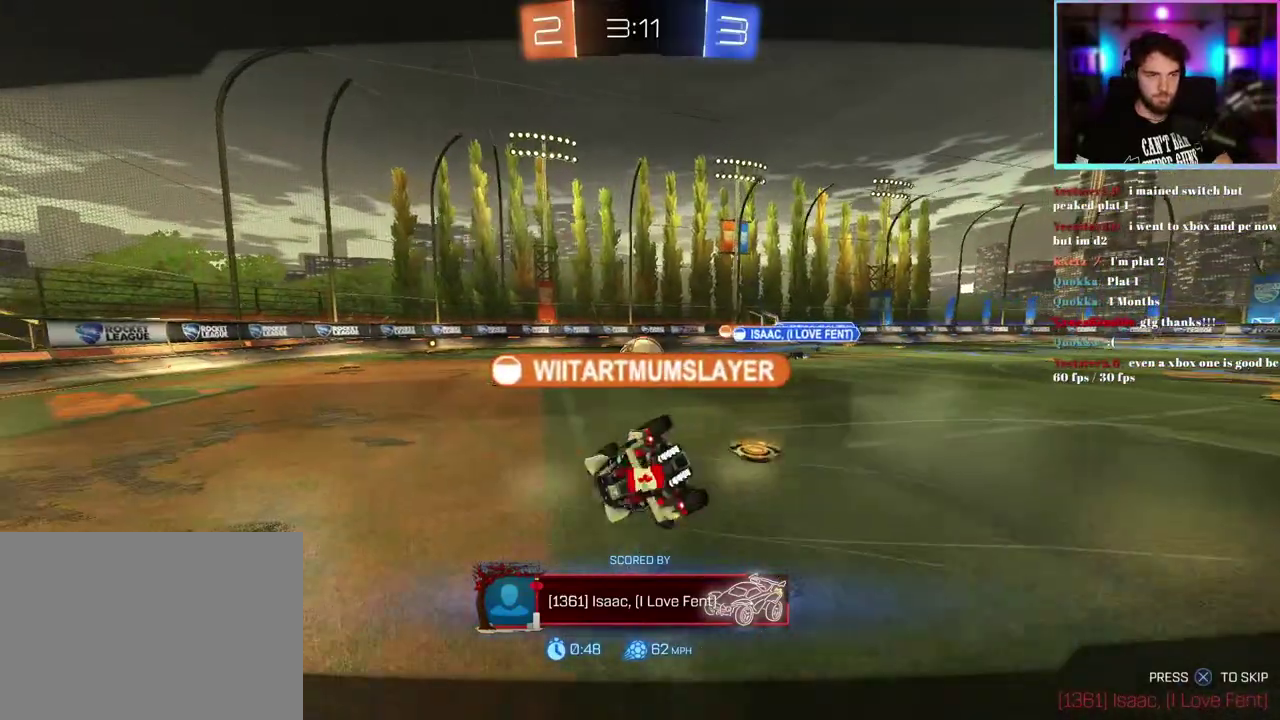
{"buttons": [], "left_stick": "center", "events": []}
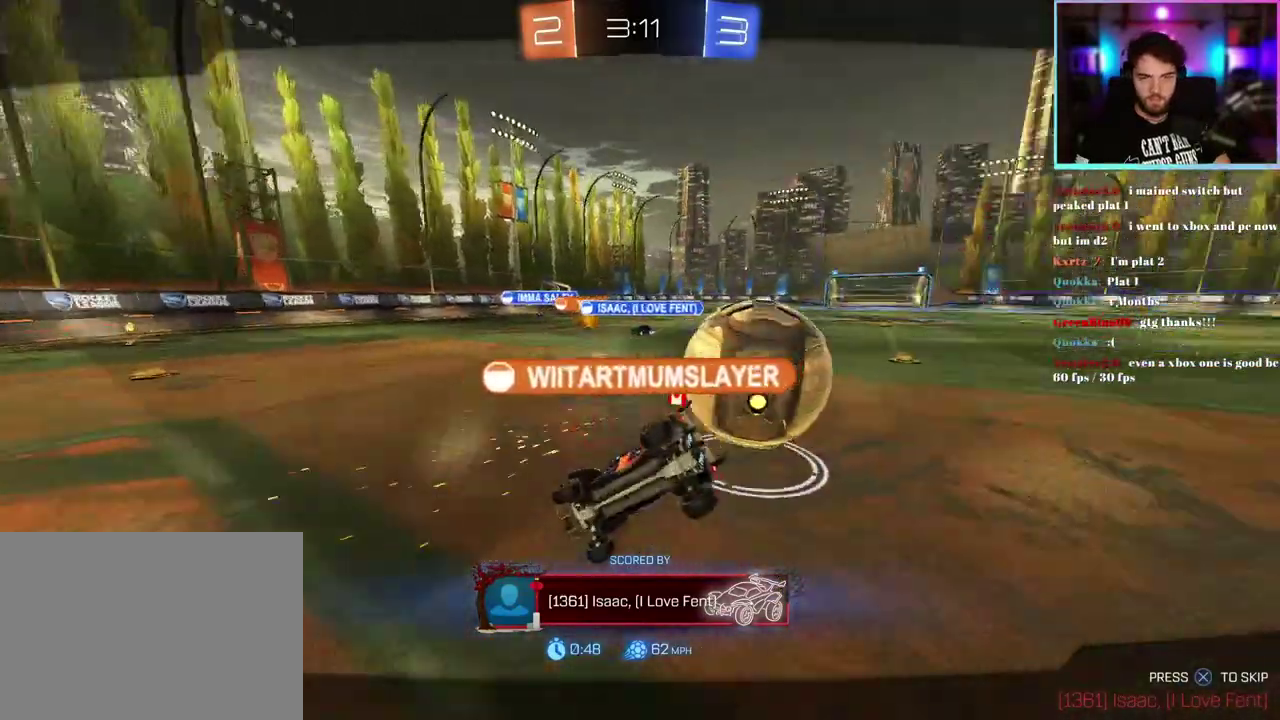
{"buttons": [], "left_stick": "center", "events": []}
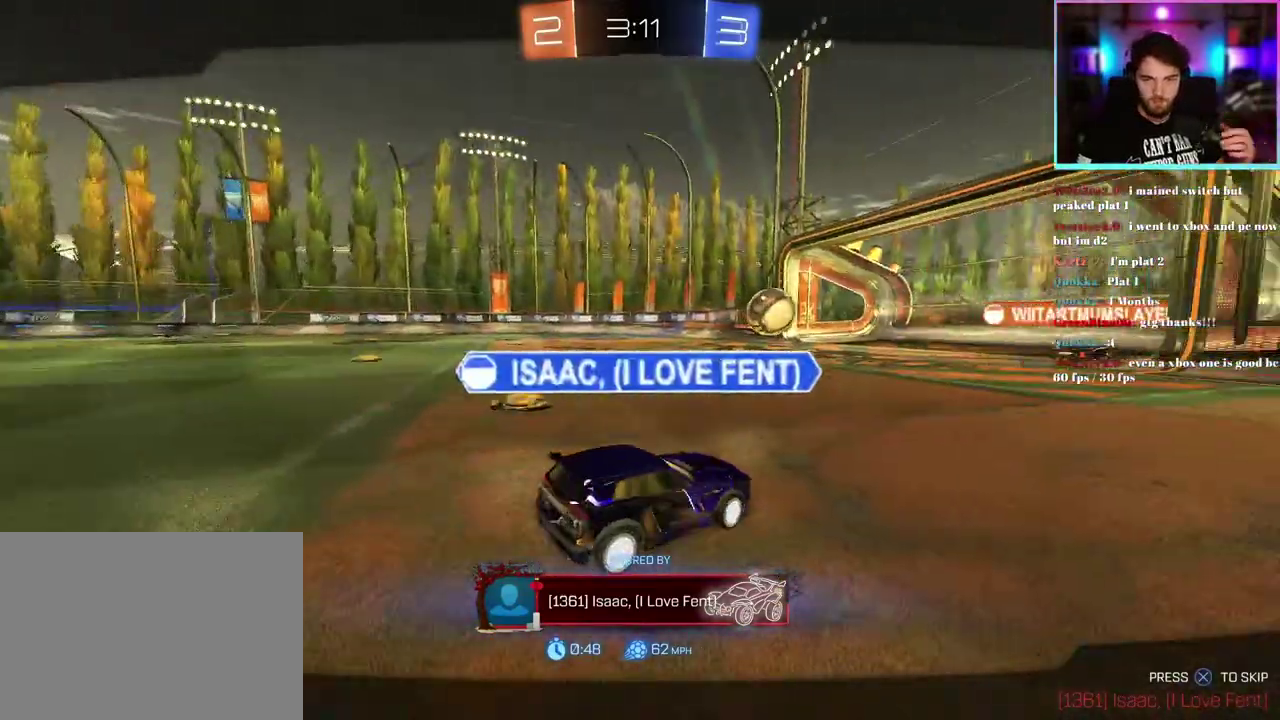
{"buttons": [], "left_stick": "center", "events": []}
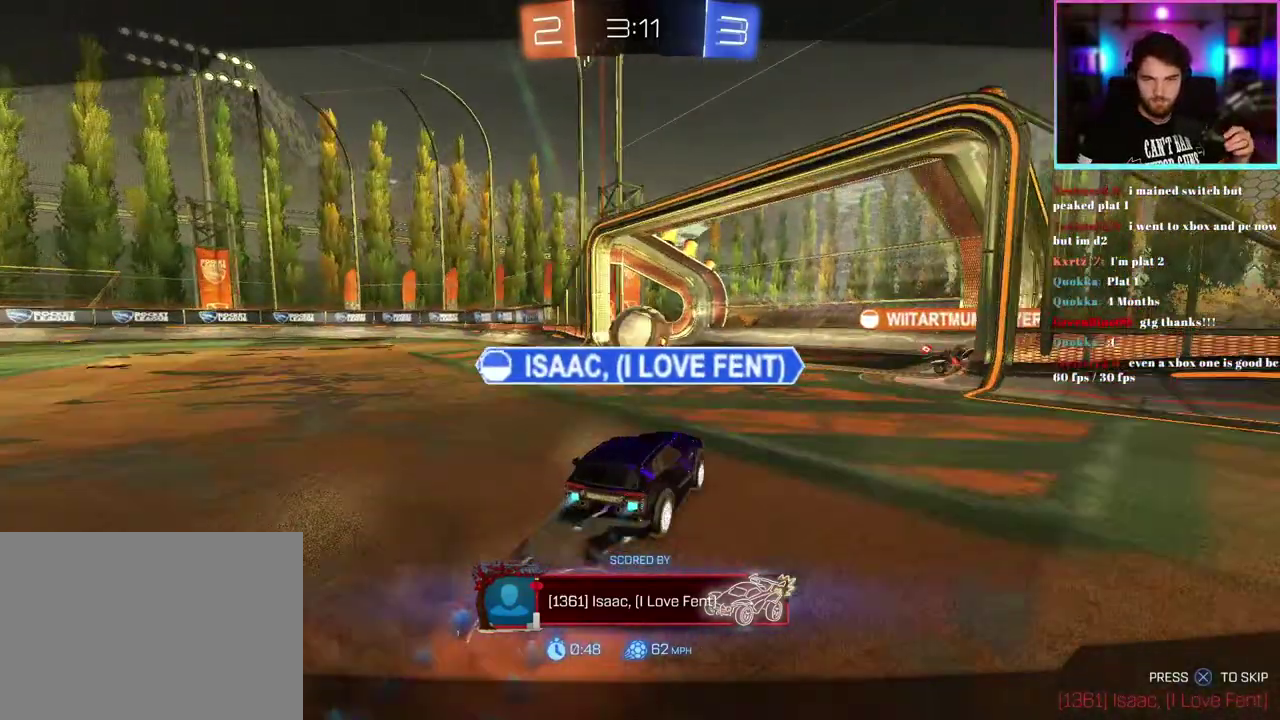
{"buttons": [], "left_stick": "center", "events": []}
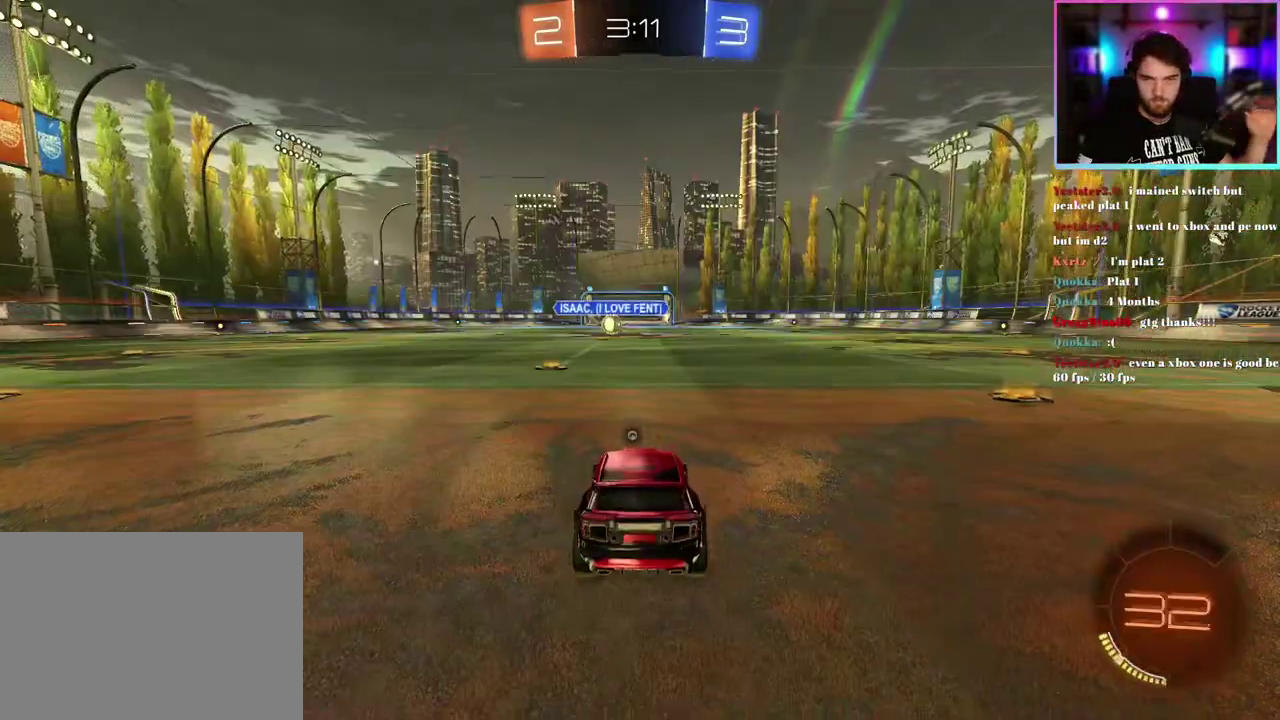
{"buttons": ["R2"], "left_stick": "center", "events": [[450, "R2", "down"]]}
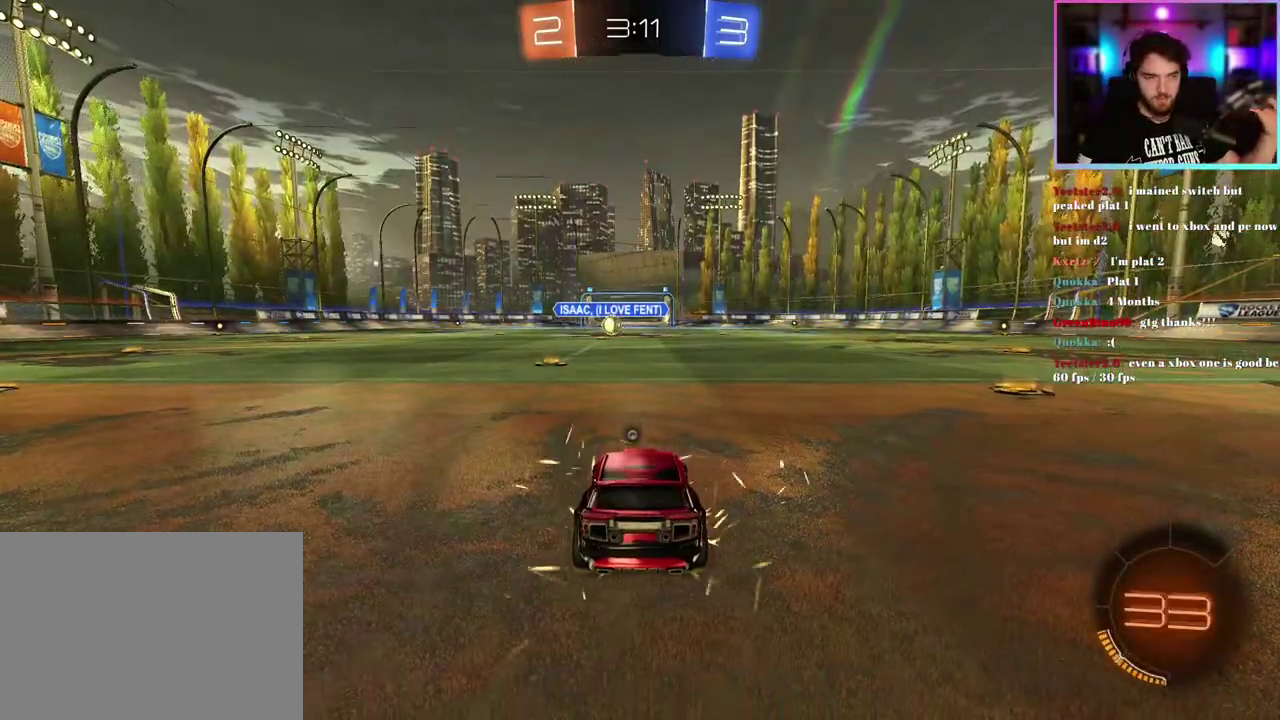
{"buttons": ["R2"], "left_stick": "center", "events": [[100, "TRIANGLE", "down"], [200, "TRIANGLE", "up"]]}
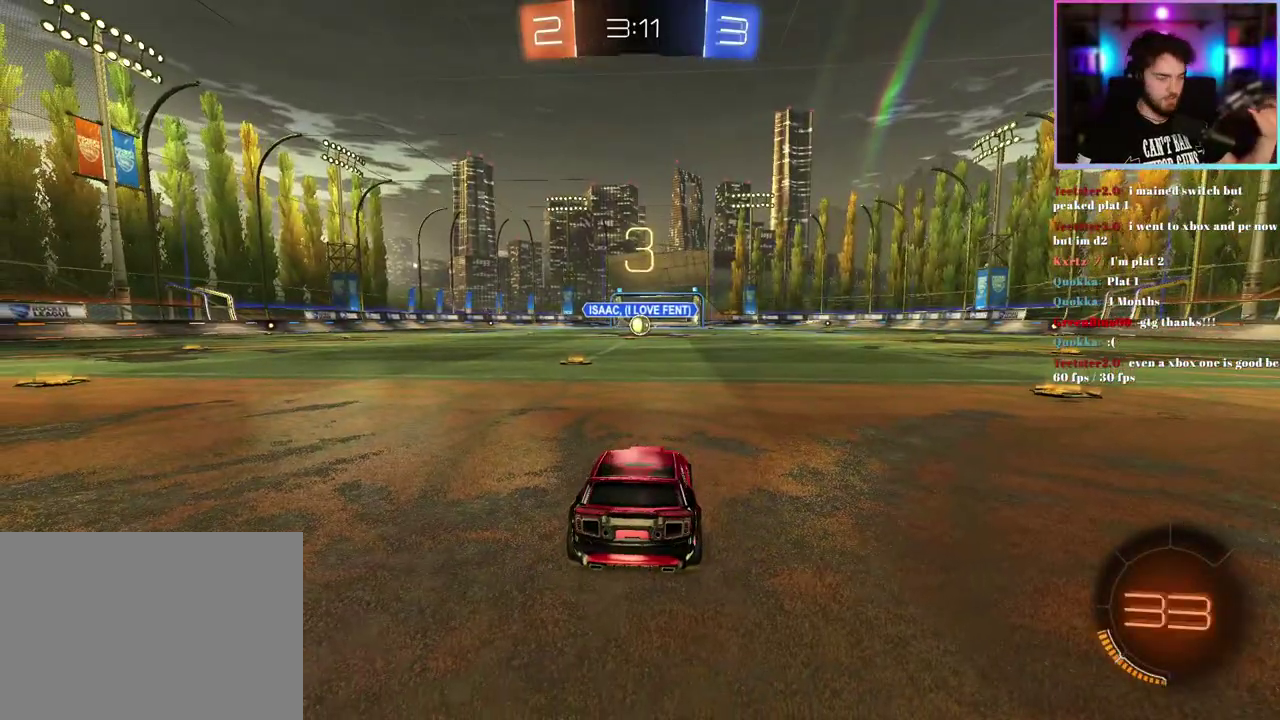
{"buttons": ["R2"], "left_stick": "center", "events": []}
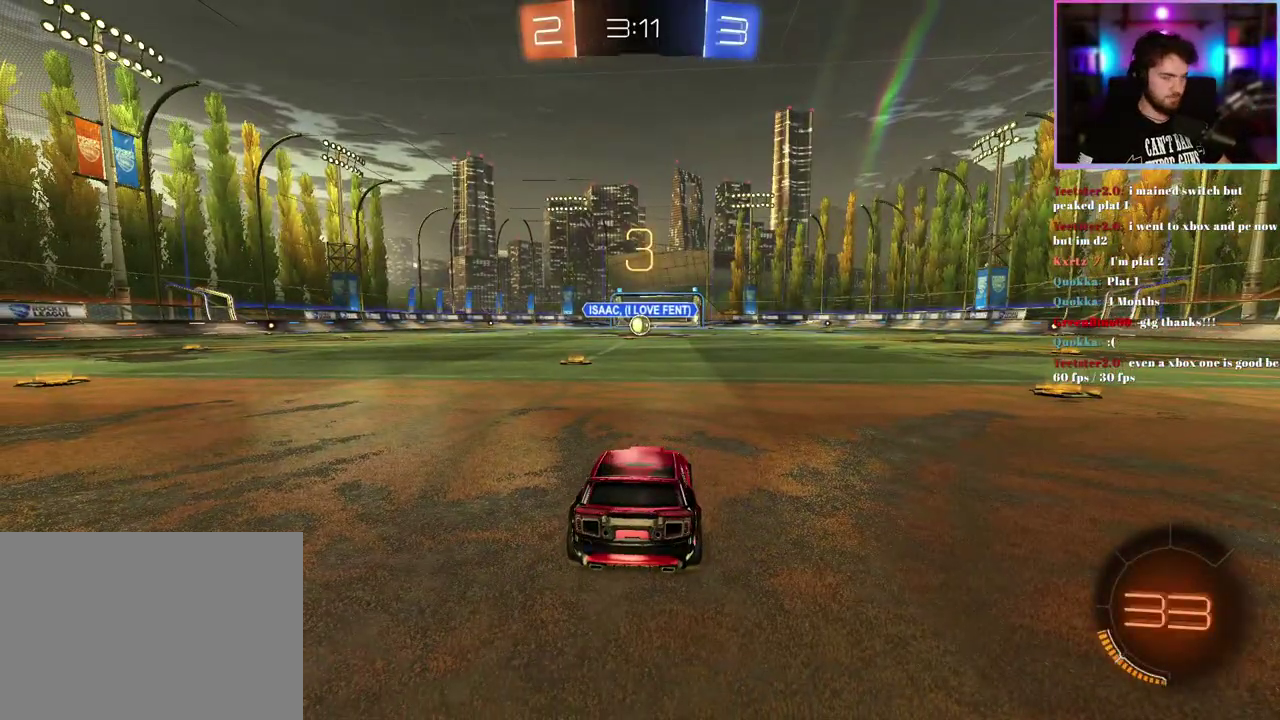
{"buttons": ["R1", "R2"], "left_stick": "center", "events": [[217, "R1", "down"]]}
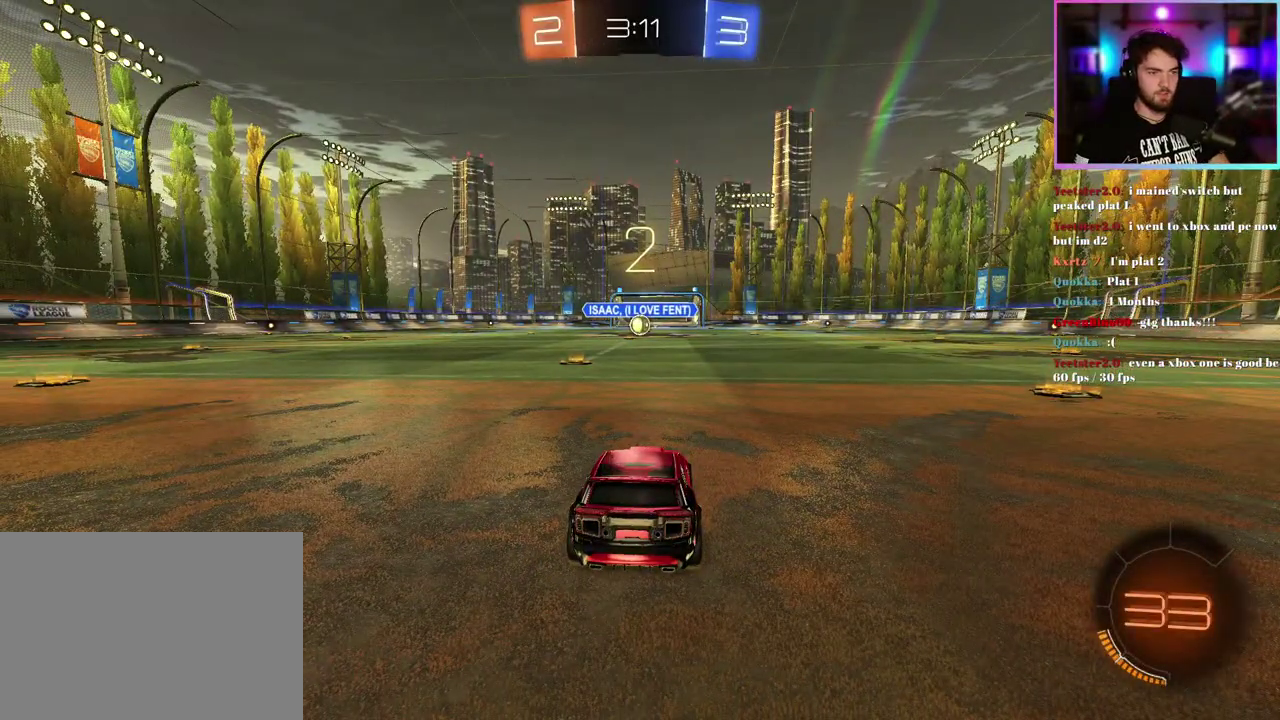
{"buttons": ["R1", "R2"], "left_stick": "center", "events": []}
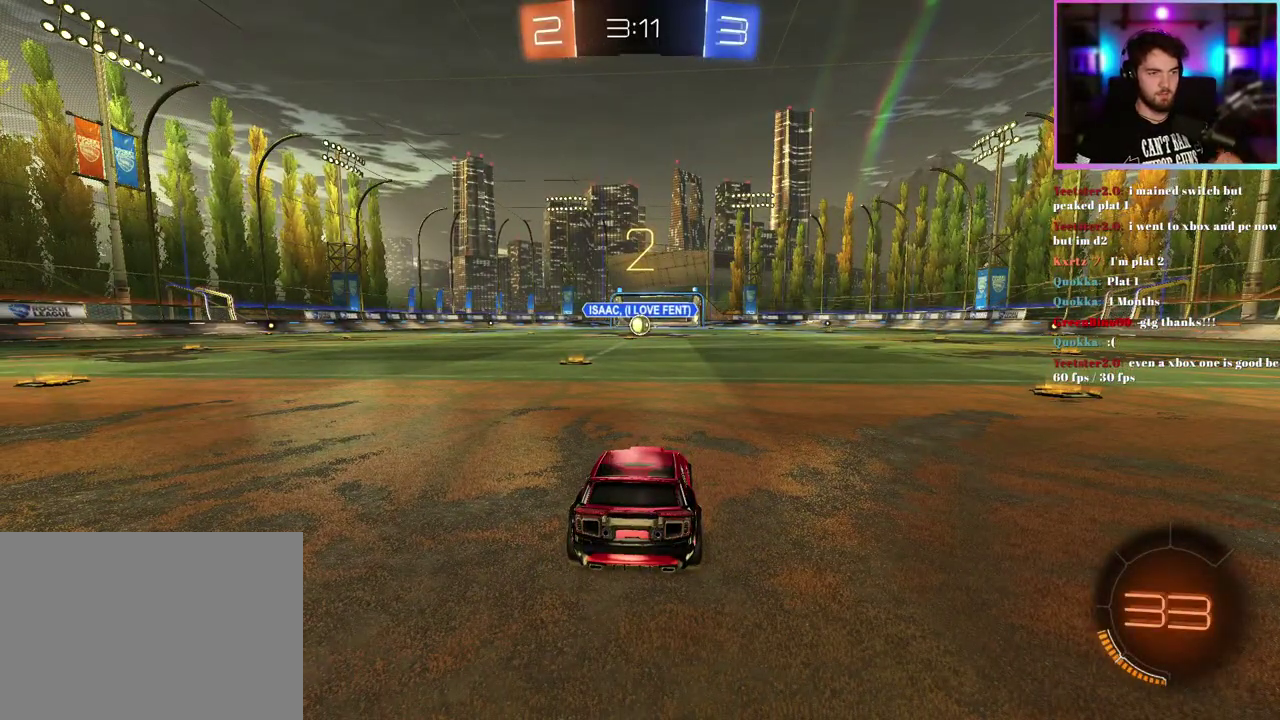
{"buttons": ["R1", "R2"], "left_stick": "center", "events": []}
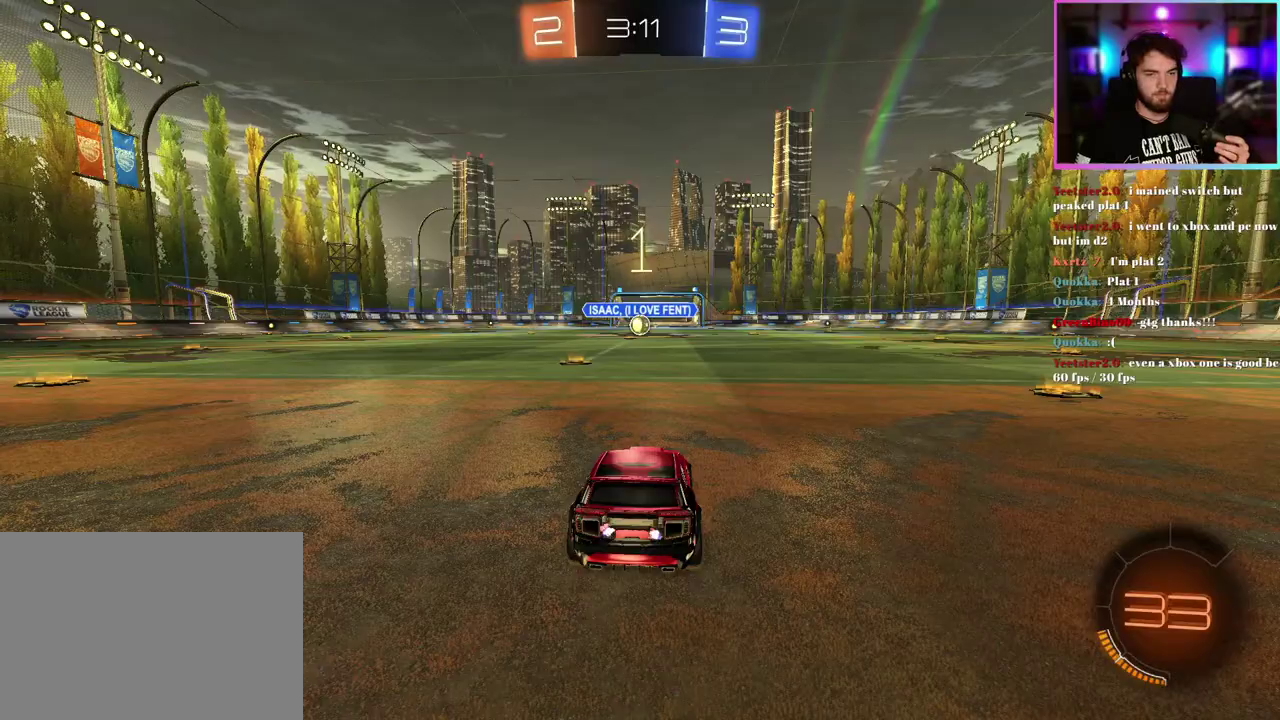
{"buttons": ["R1", "R2"], "left_stick": "center", "events": []}
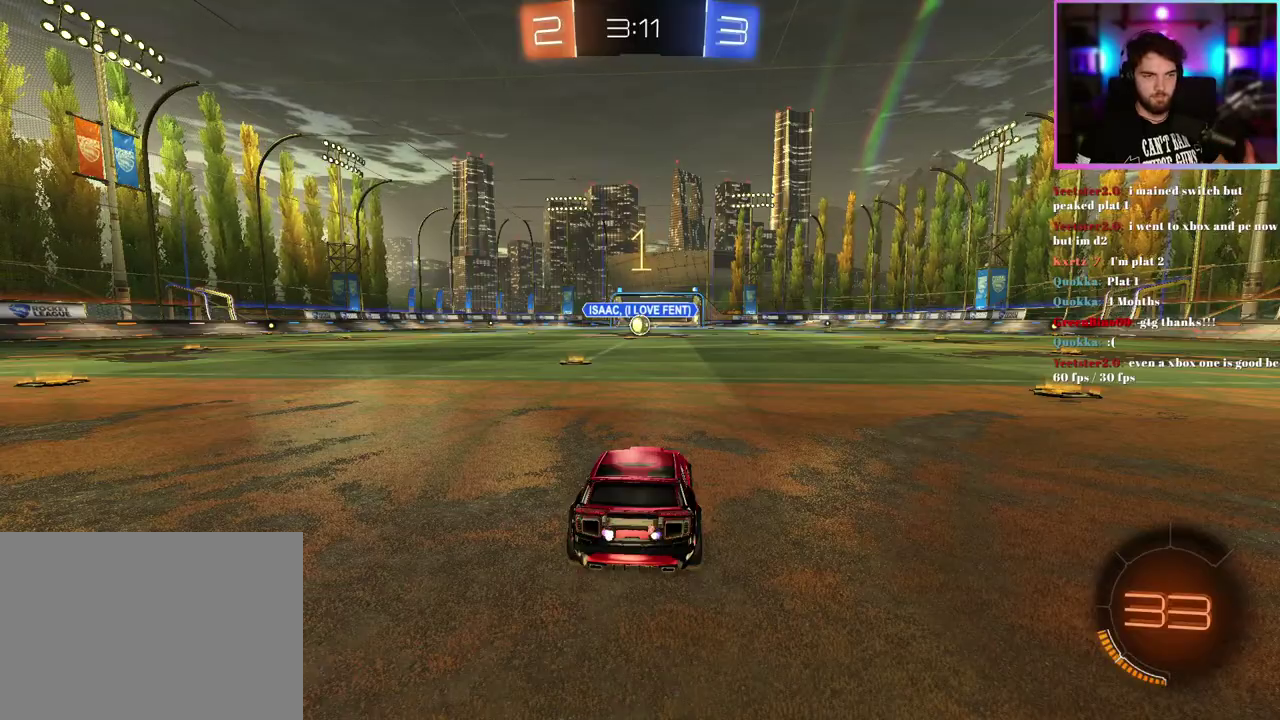
{"buttons": ["R1", "R2"], "left_stick": "center", "events": []}
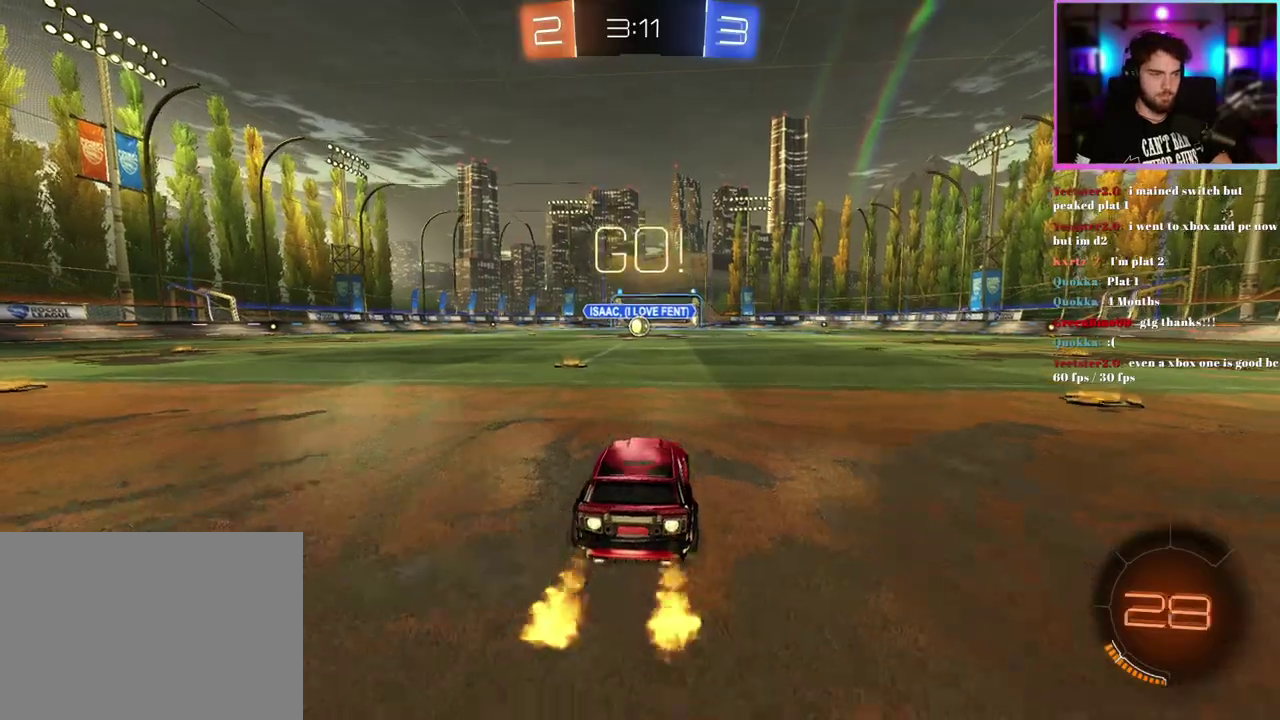
{"buttons": ["L1", "R1", "R2"], "left_stick": "down-left", "events": [[100, "L1", "down"], [133, "left_stick", "up-right"], [283, "left_stick", "down"], [417, "left_stick", "down-left"]]}